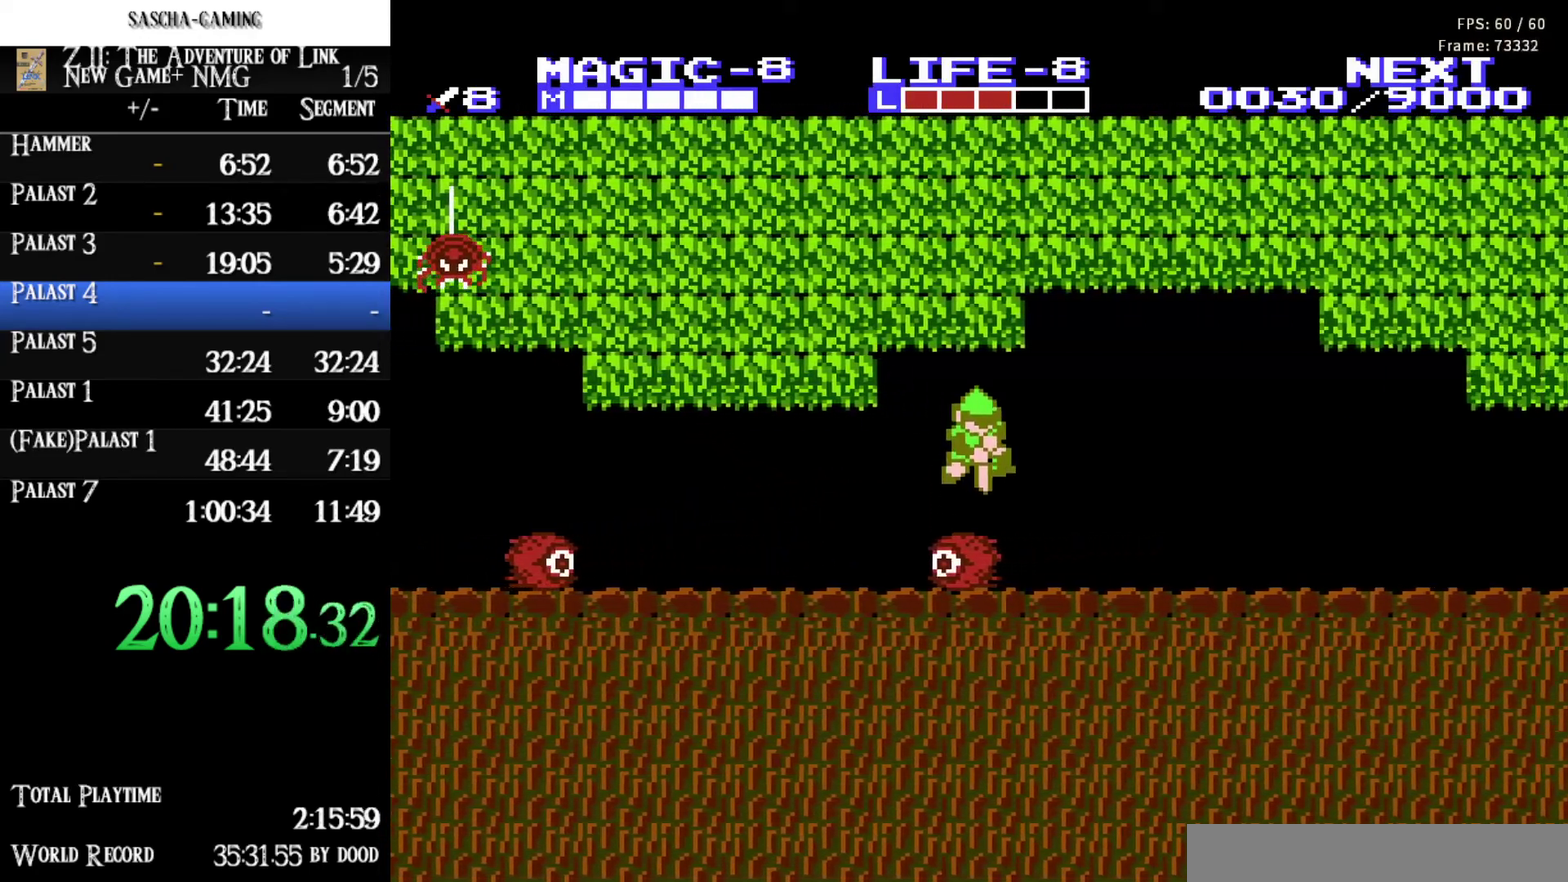
Gameplay with a controller (Nintendo layout); each line is a JSON object with the inputs held at the frame after it. "events" lists button and stick changes between this image and that frame as [ms after this image, input, new state], when the widget could be followed in between. Not read: L3 R3 START.
{"buttons": ["DPAD_RIGHT"], "events": [[300, "DPAD_RIGHT", "down"], [317, "DPAD_DOWN", "up"]]}
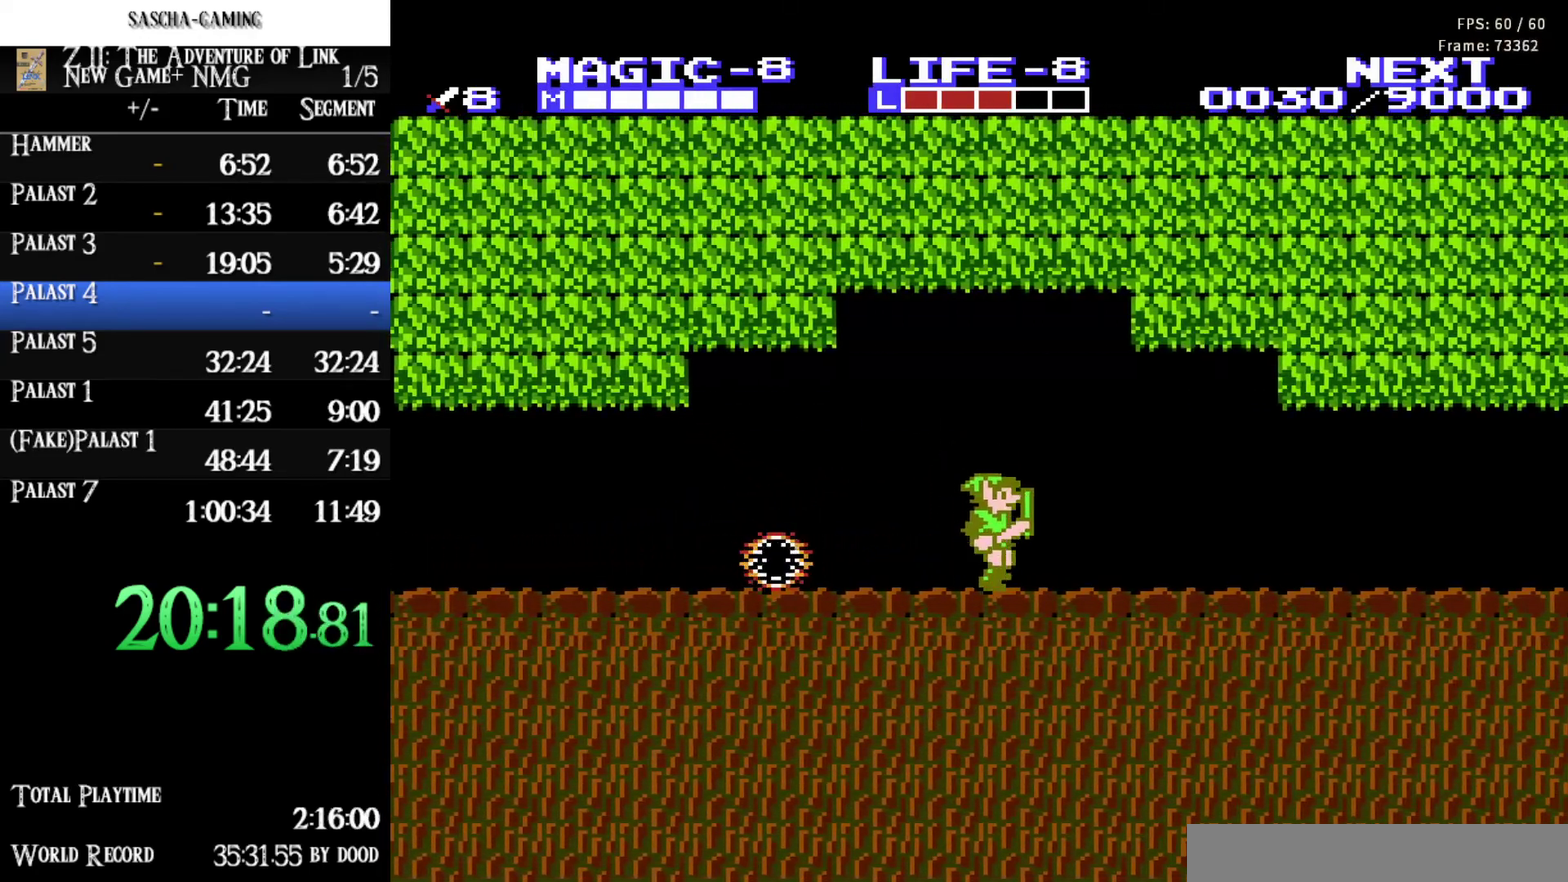
{"buttons": ["DPAD_RIGHT"], "events": []}
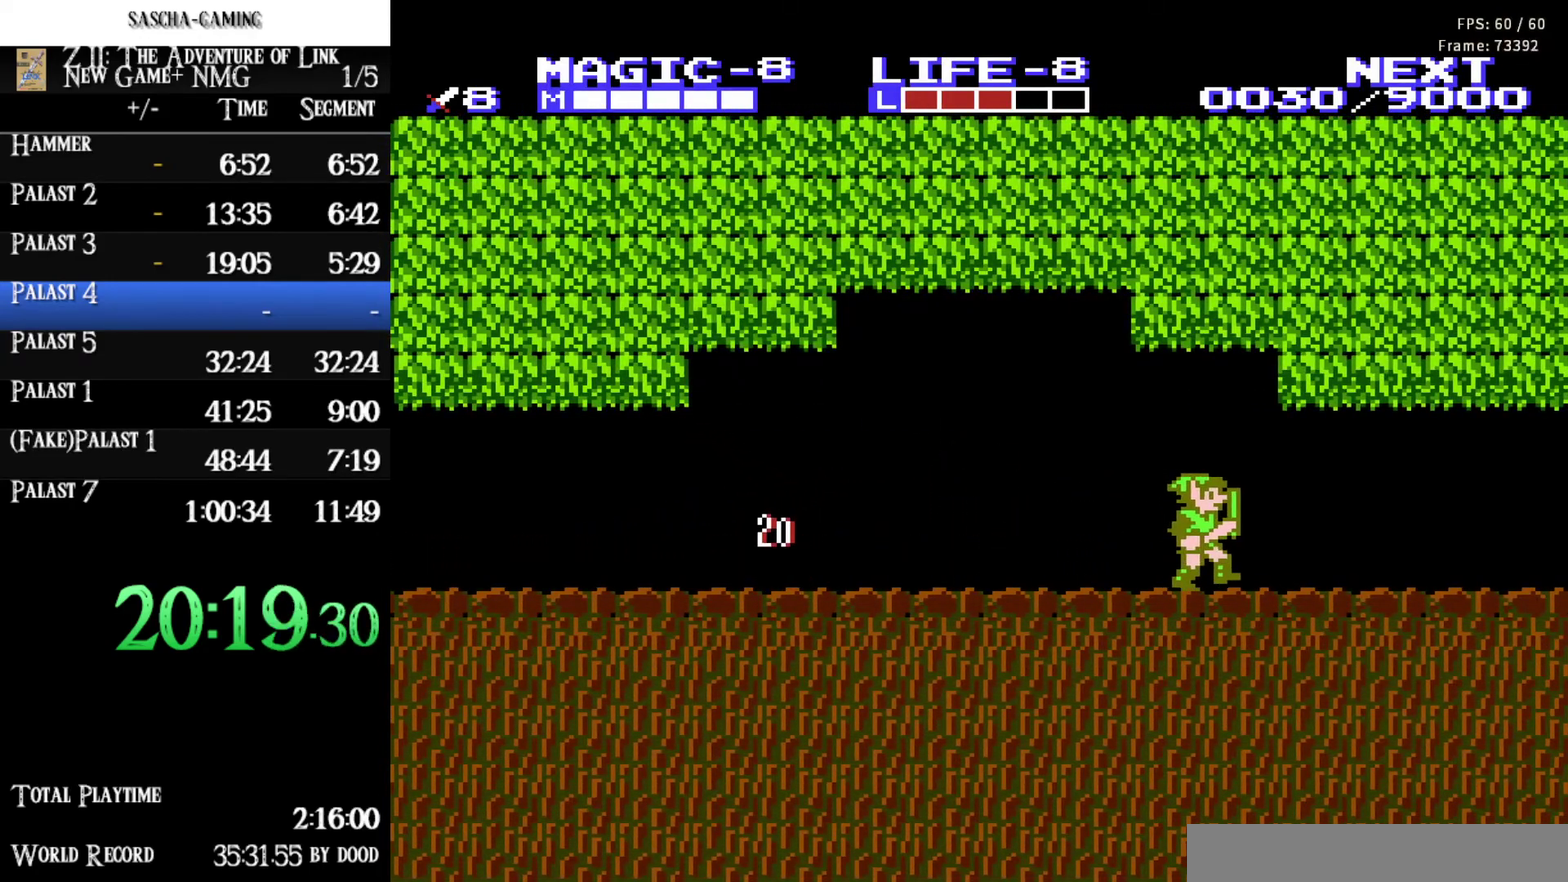
{"buttons": ["DPAD_RIGHT"], "events": []}
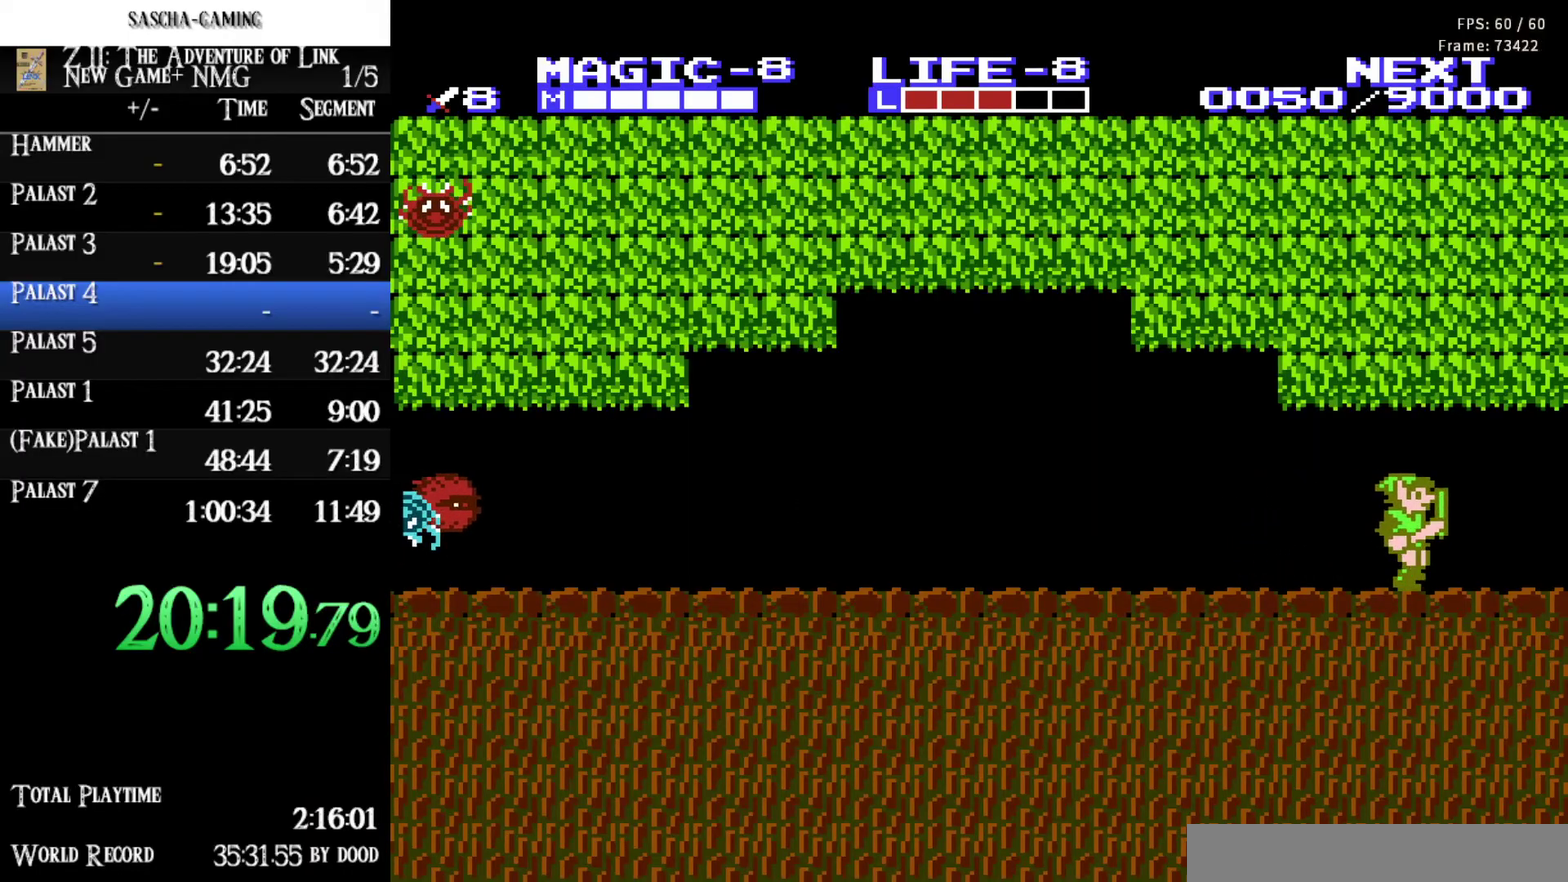
{"buttons": [], "events": [[50, "A", "down"], [267, "A", "up"], [383, "DPAD_RIGHT", "up"]]}
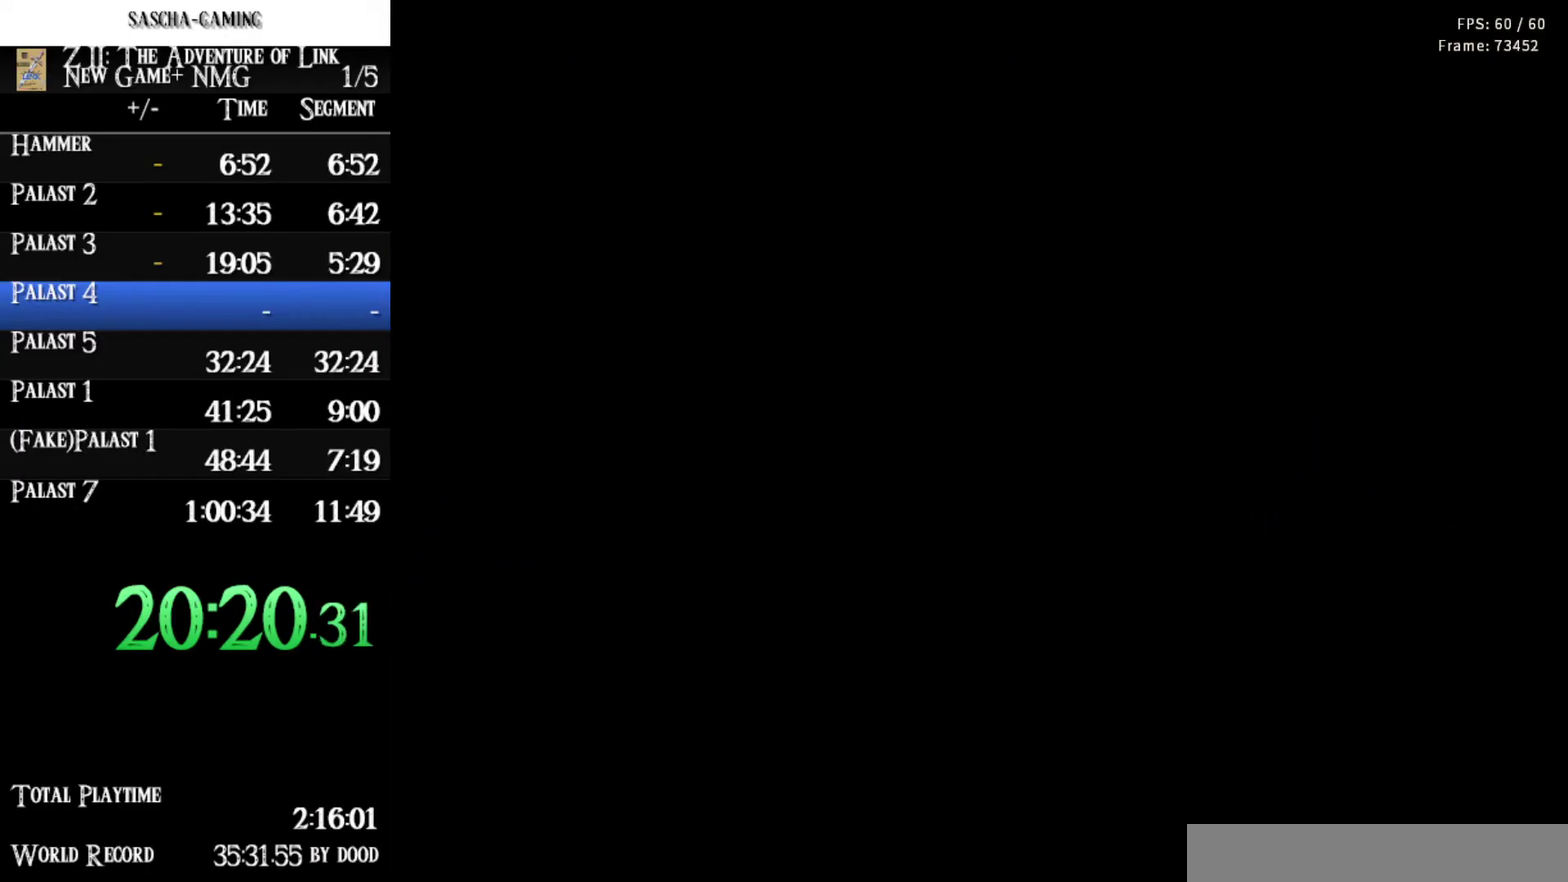
{"buttons": ["DPAD_RIGHT"], "events": [[67, "DPAD_RIGHT", "down"]]}
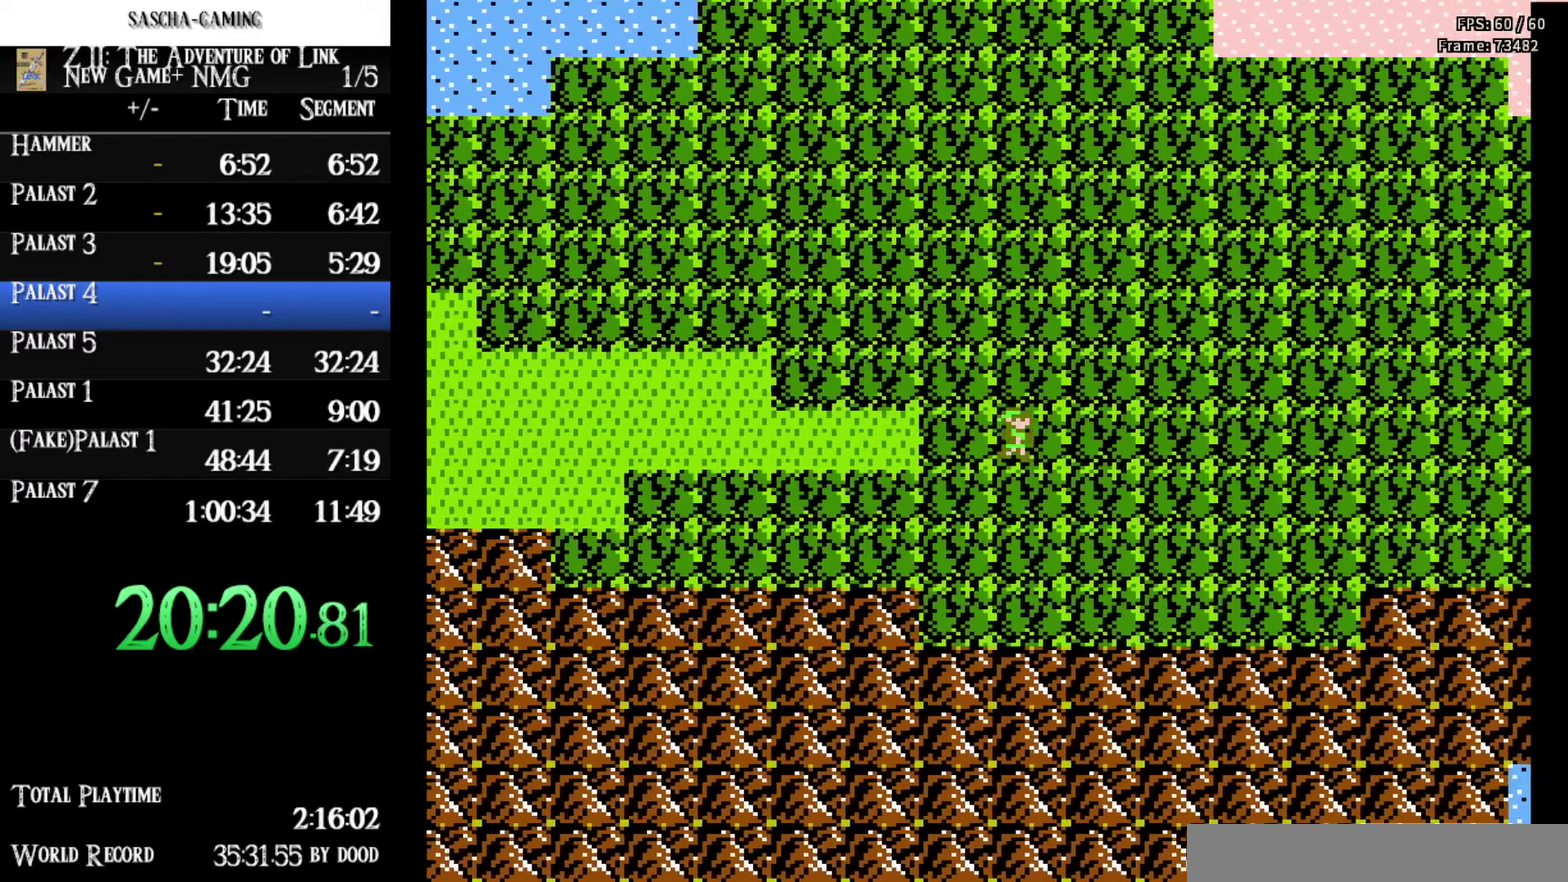
{"buttons": ["DPAD_RIGHT"], "events": []}
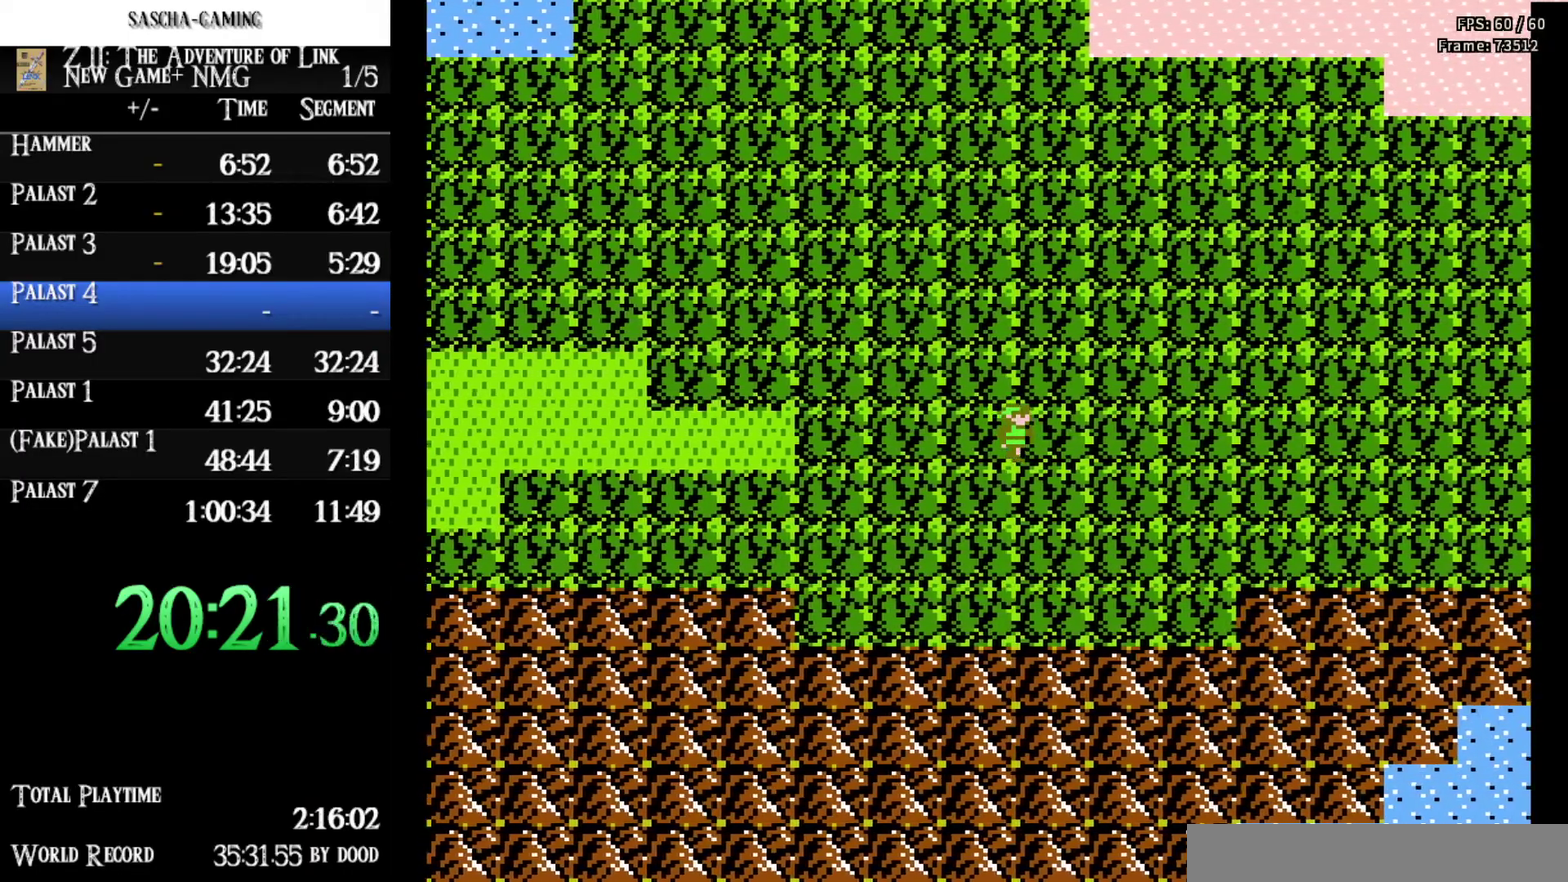
{"buttons": ["DPAD_RIGHT"], "events": []}
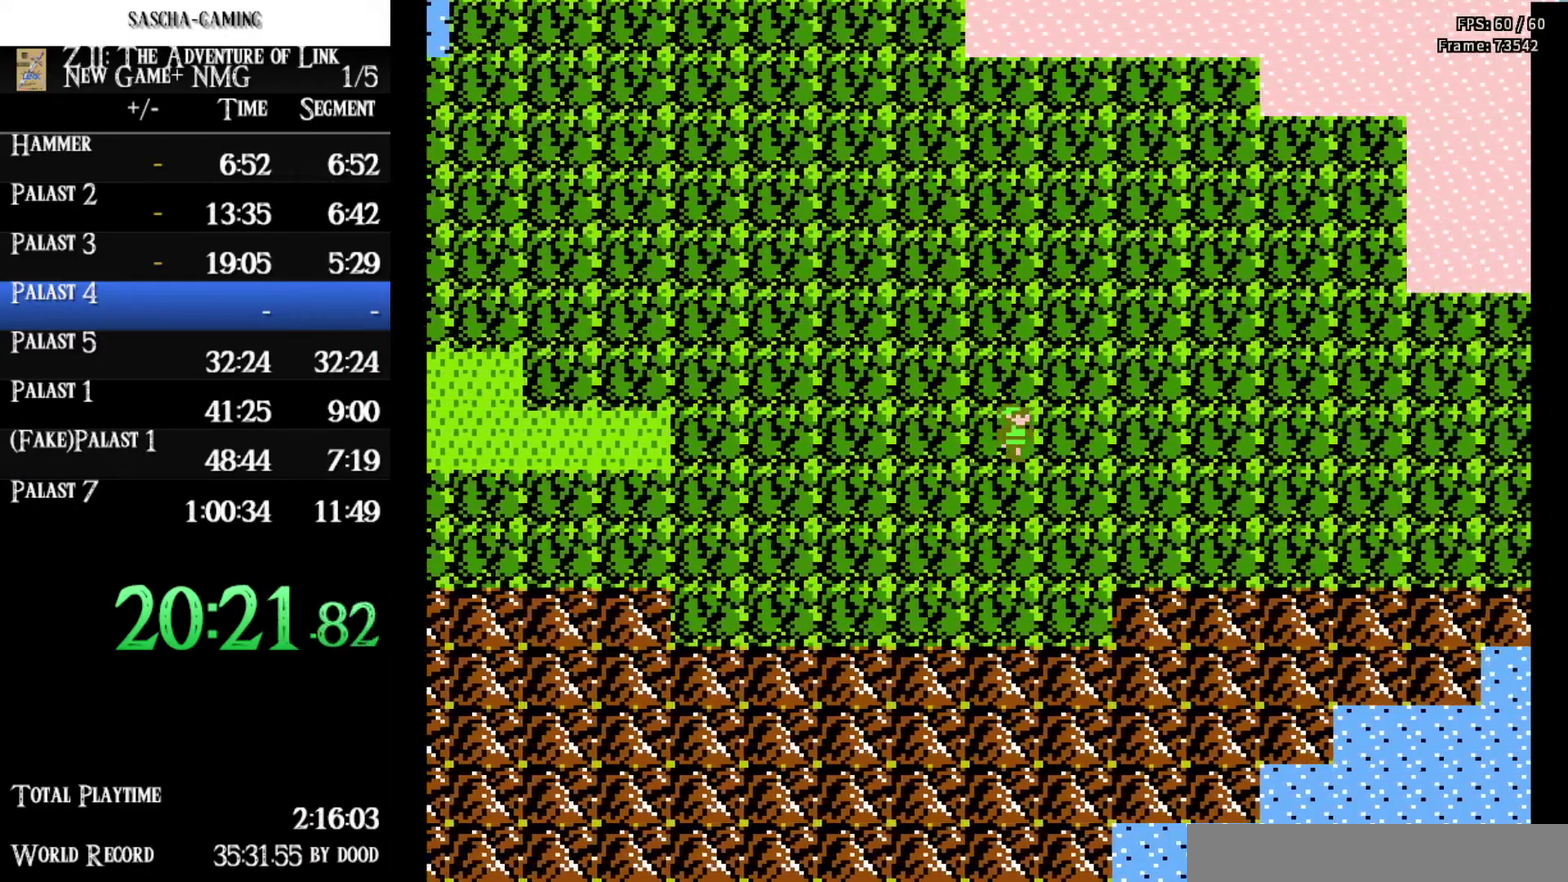
{"buttons": ["DPAD_RIGHT"], "events": []}
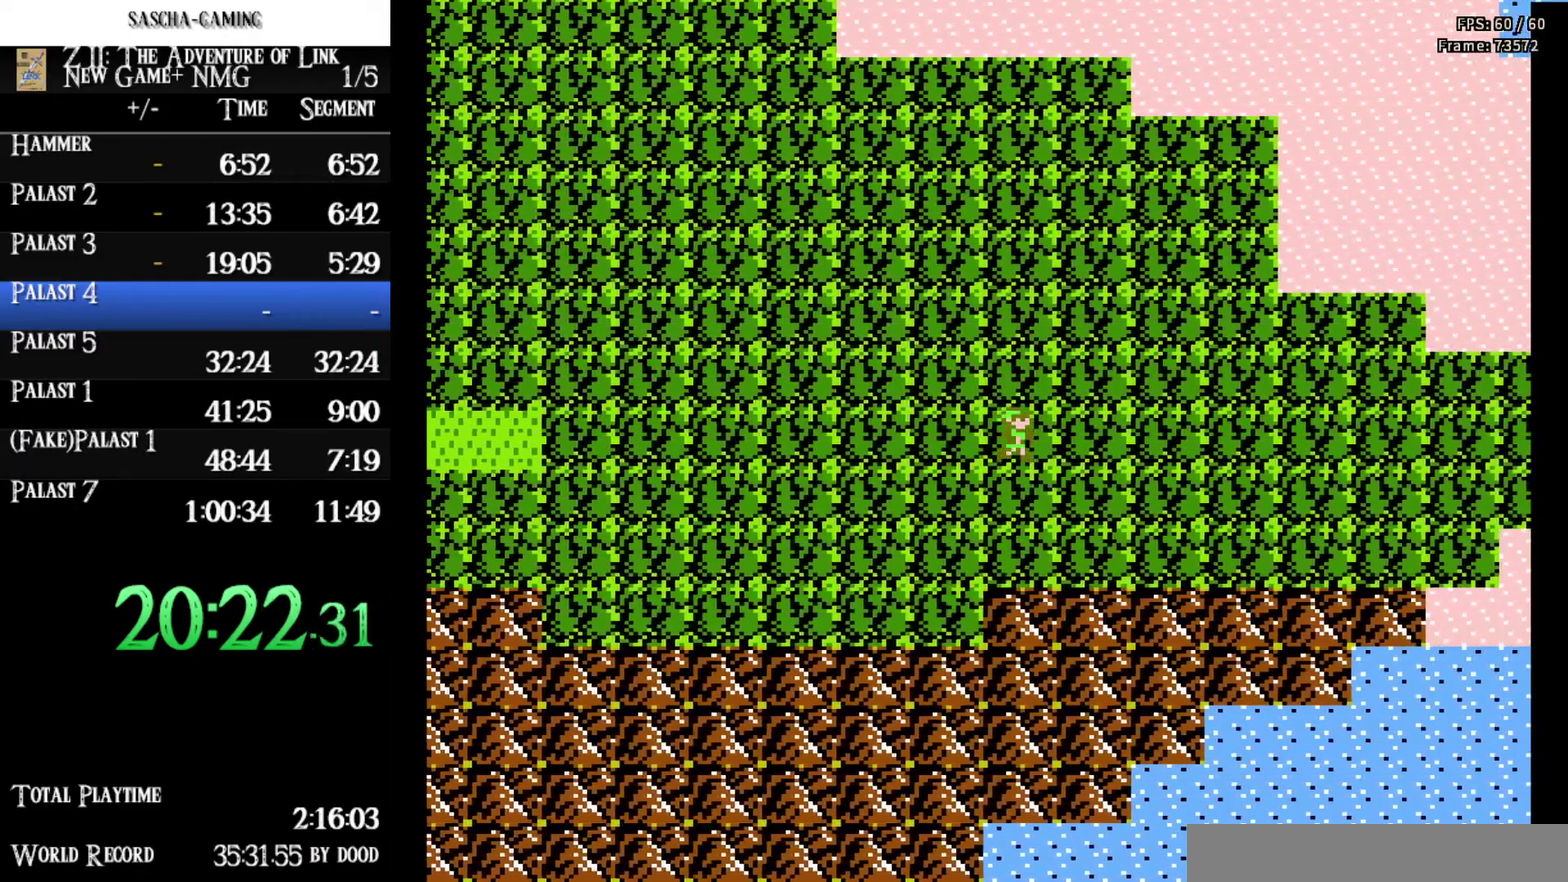
{"buttons": ["DPAD_RIGHT"], "events": []}
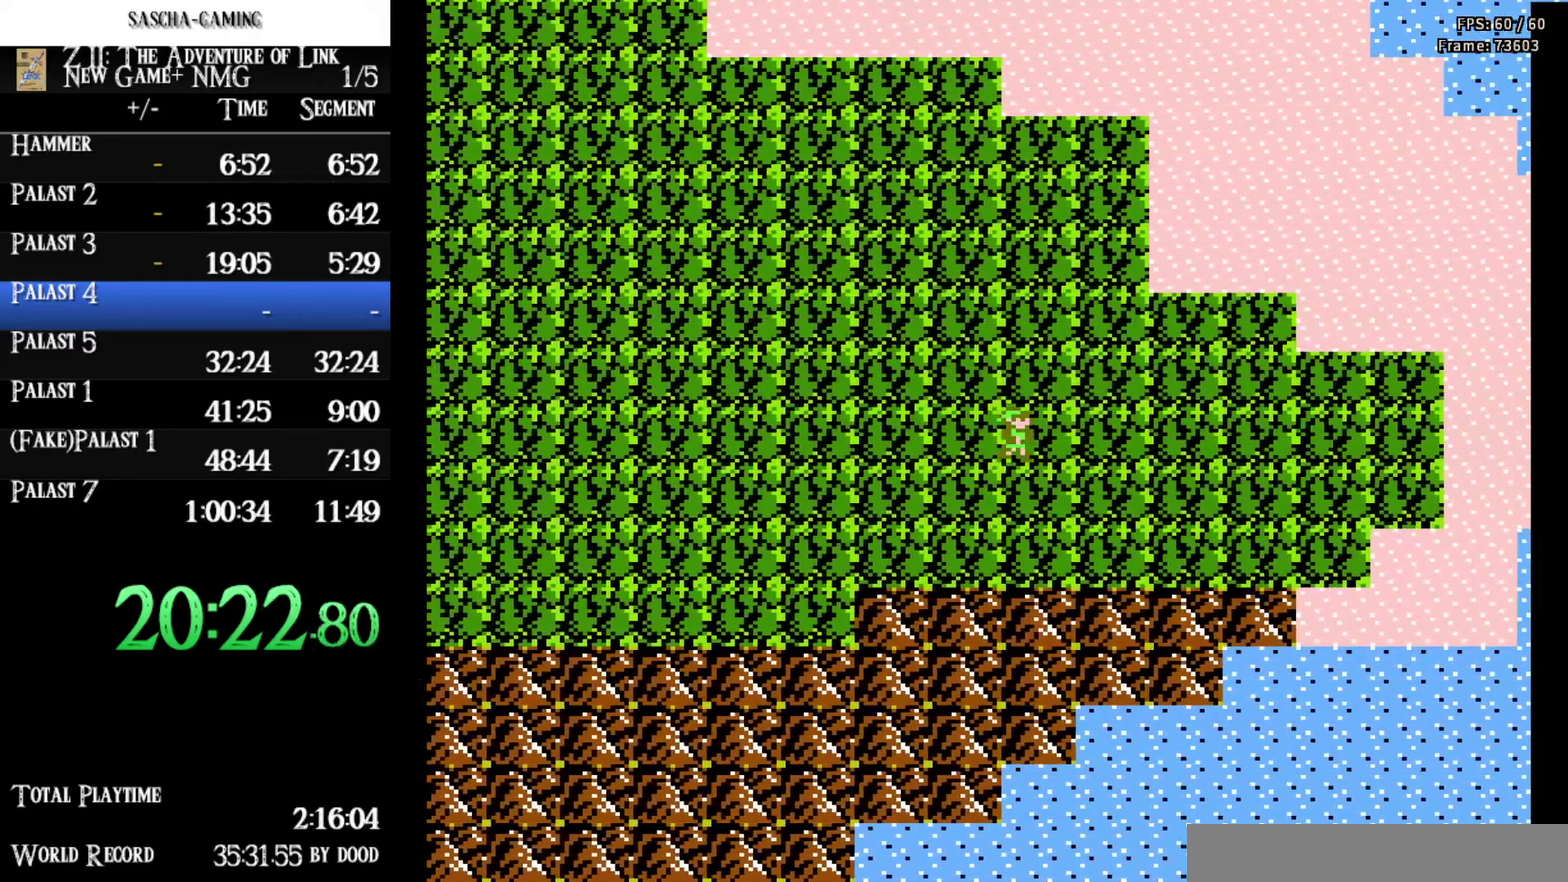
{"buttons": ["DPAD_RIGHT"], "events": []}
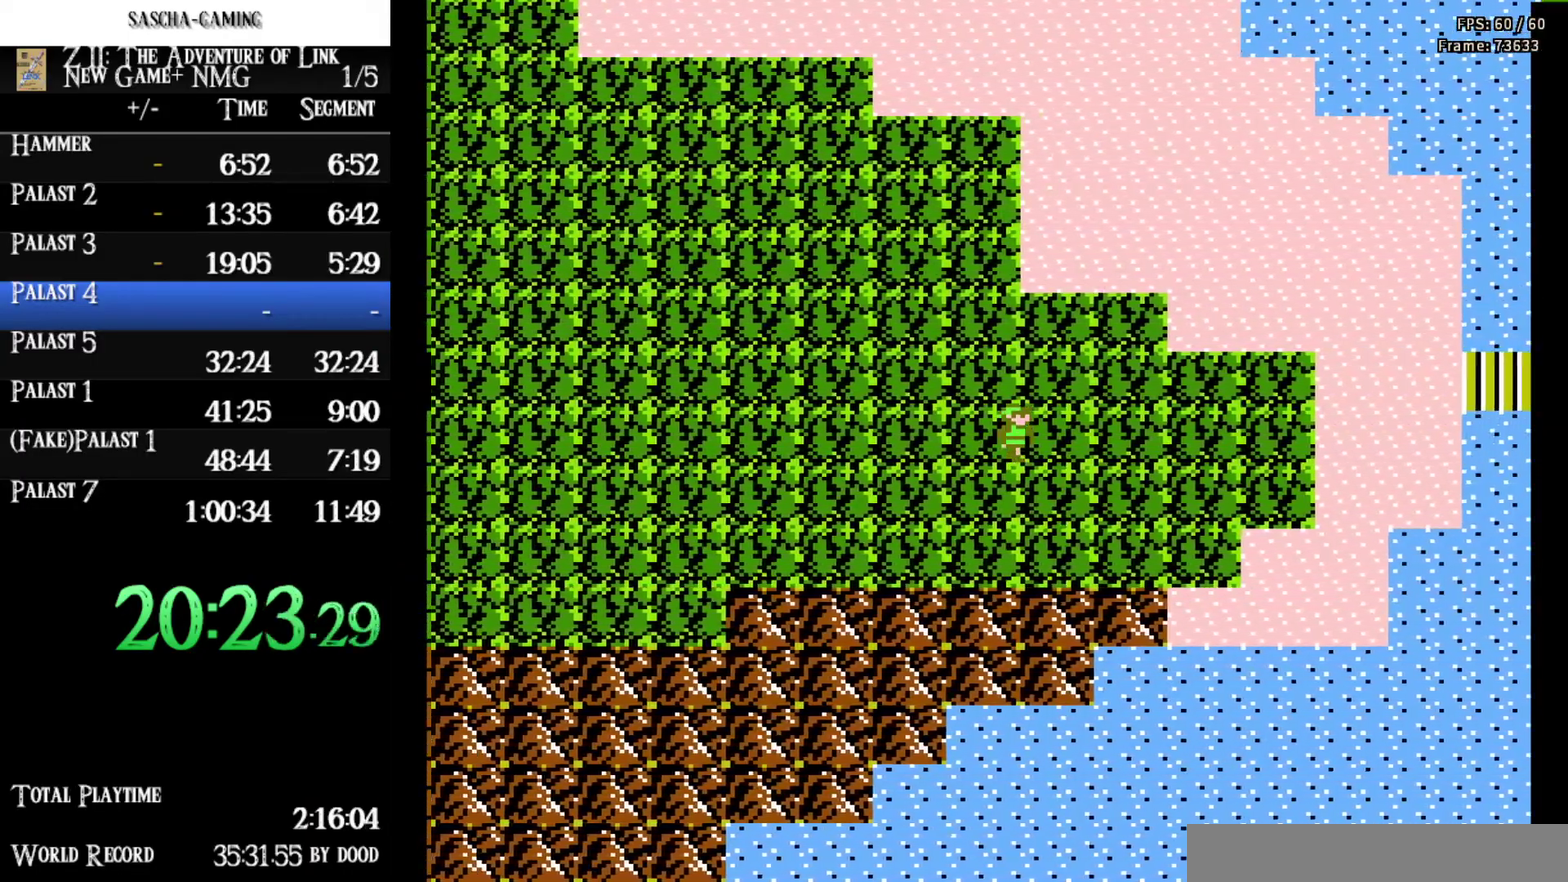
{"buttons": ["DPAD_RIGHT"], "events": []}
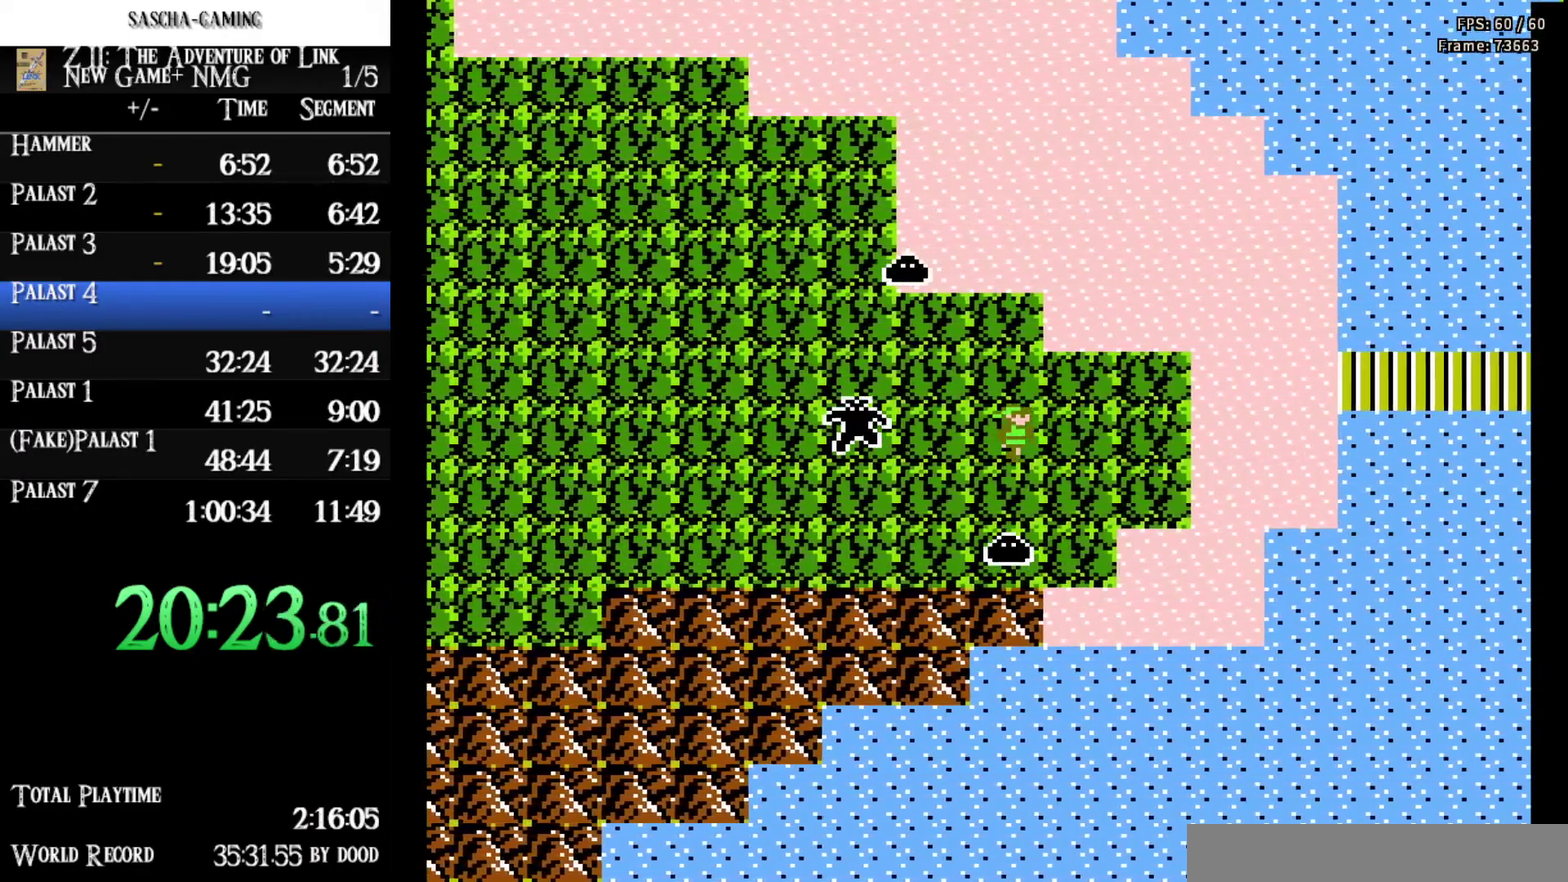
{"buttons": ["DPAD_RIGHT"], "events": []}
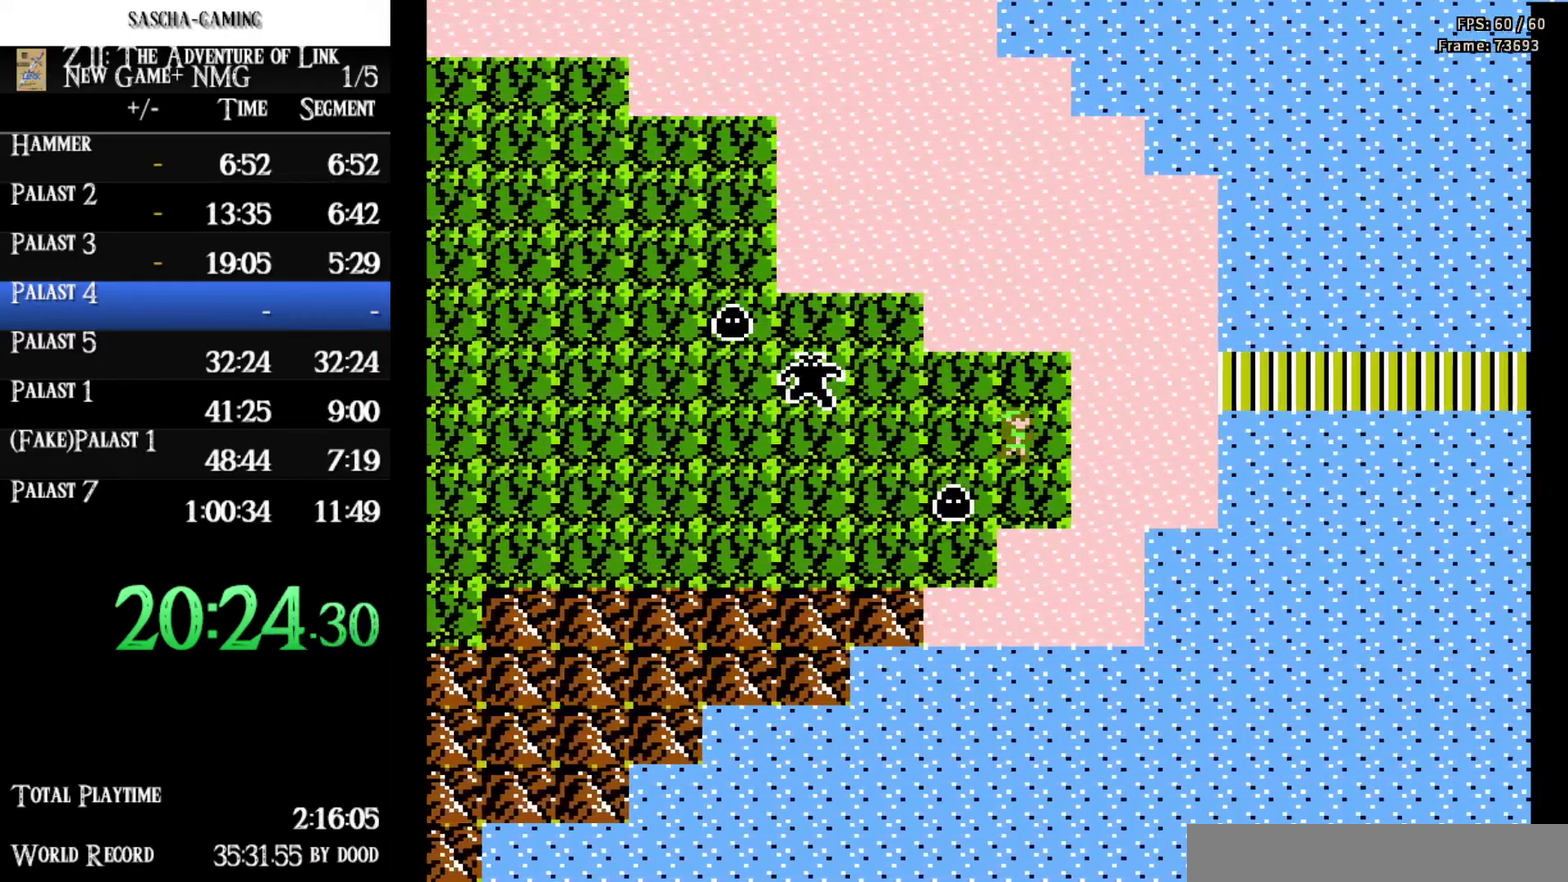
{"buttons": ["DPAD_RIGHT"], "events": []}
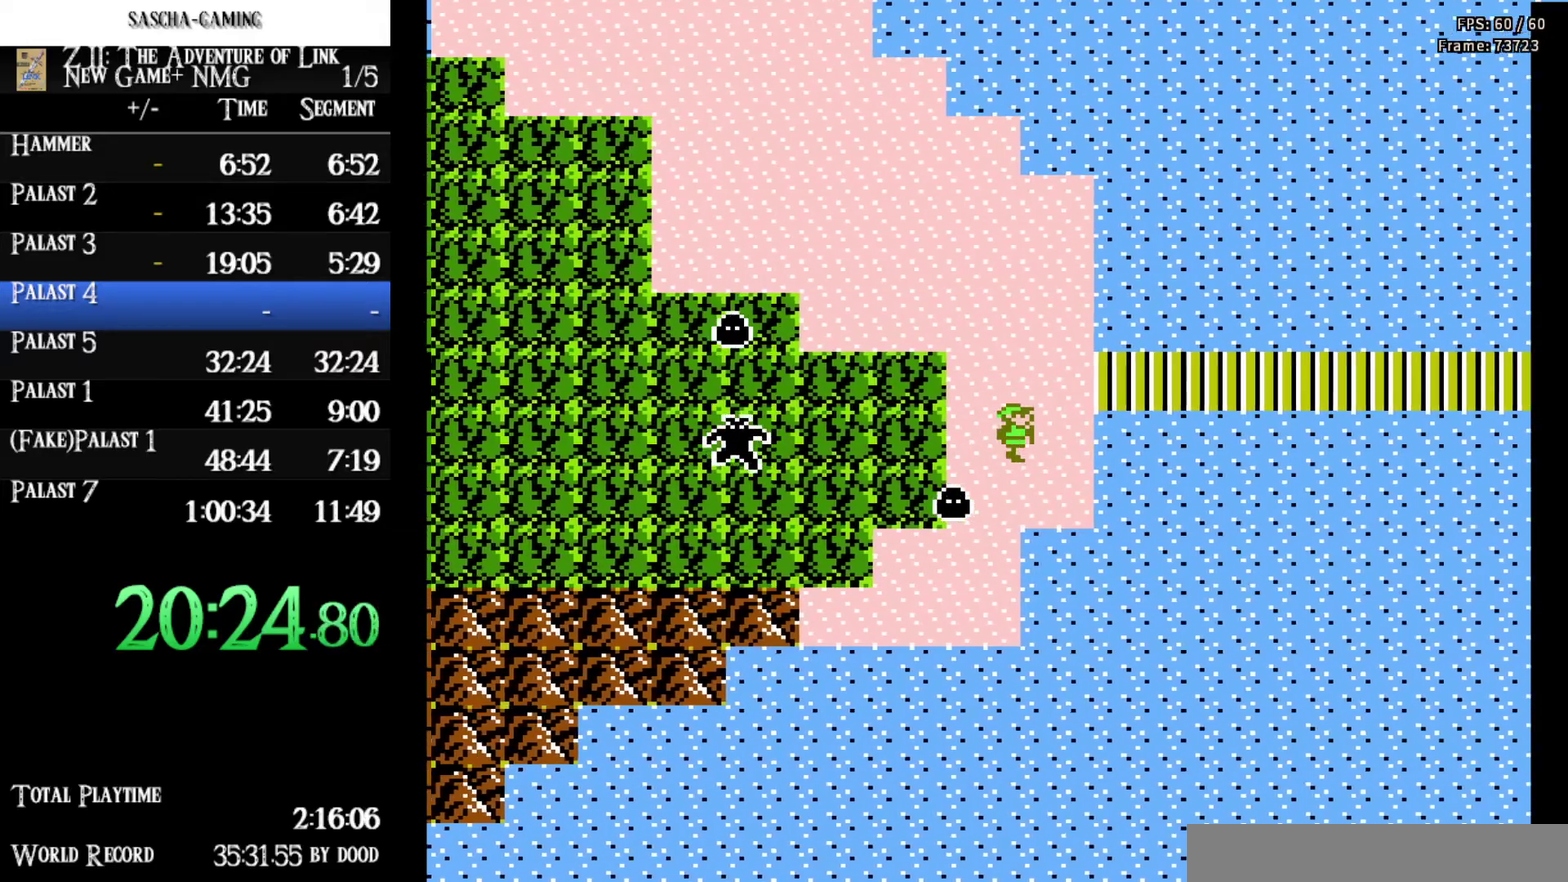
{"buttons": ["DPAD_RIGHT"], "events": [[100, "DPAD_UP", "down"], [117, "DPAD_RIGHT", "up"], [333, "DPAD_RIGHT", "down"], [367, "DPAD_UP", "up"]]}
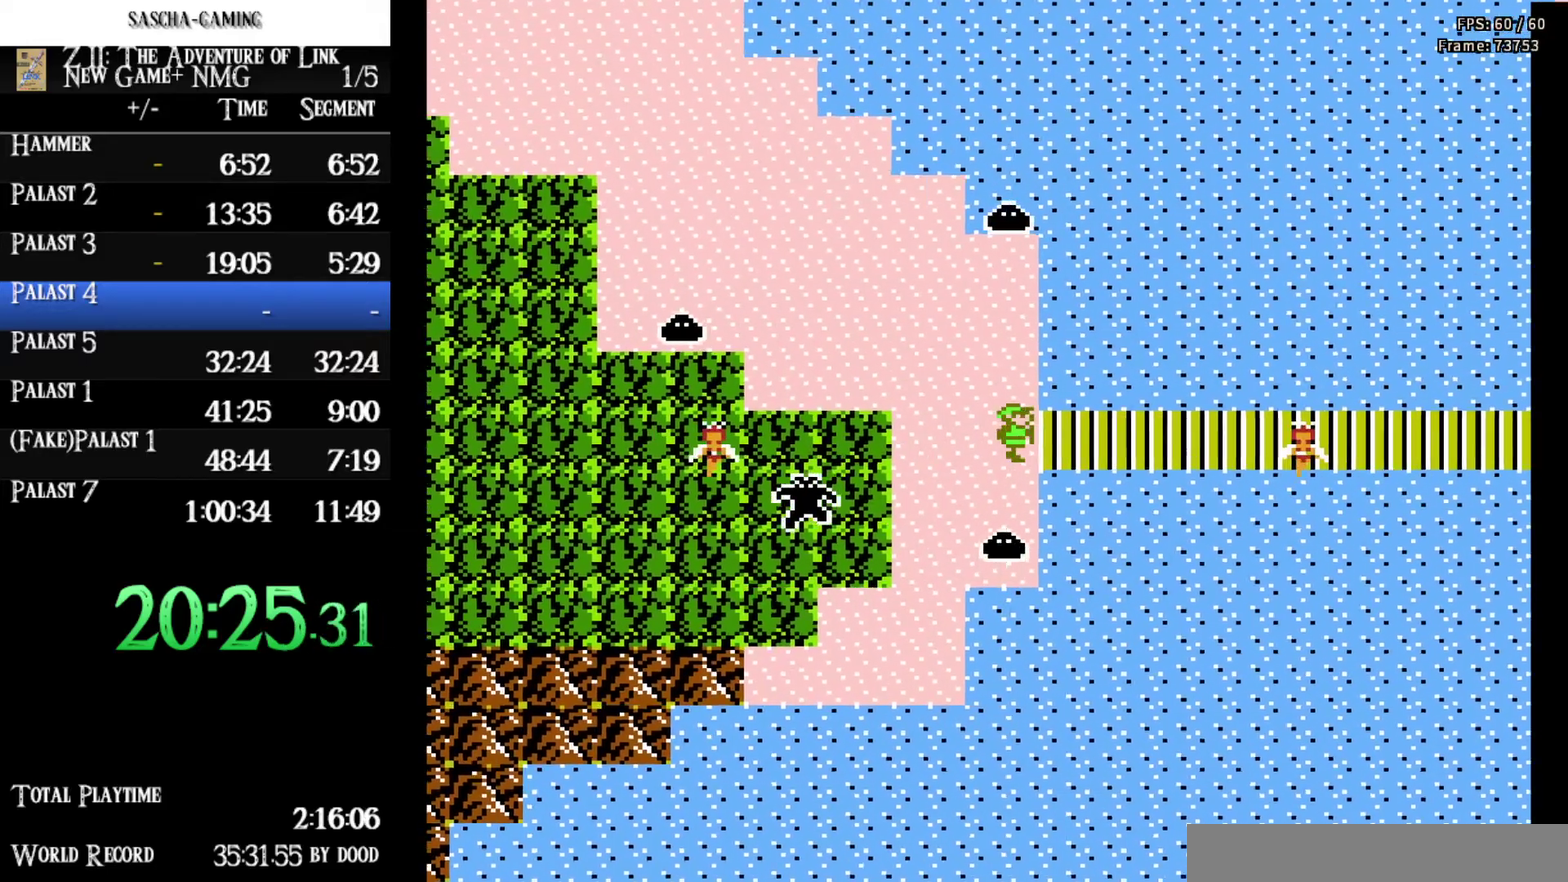
{"buttons": [], "events": [[417, "DPAD_RIGHT", "up"]]}
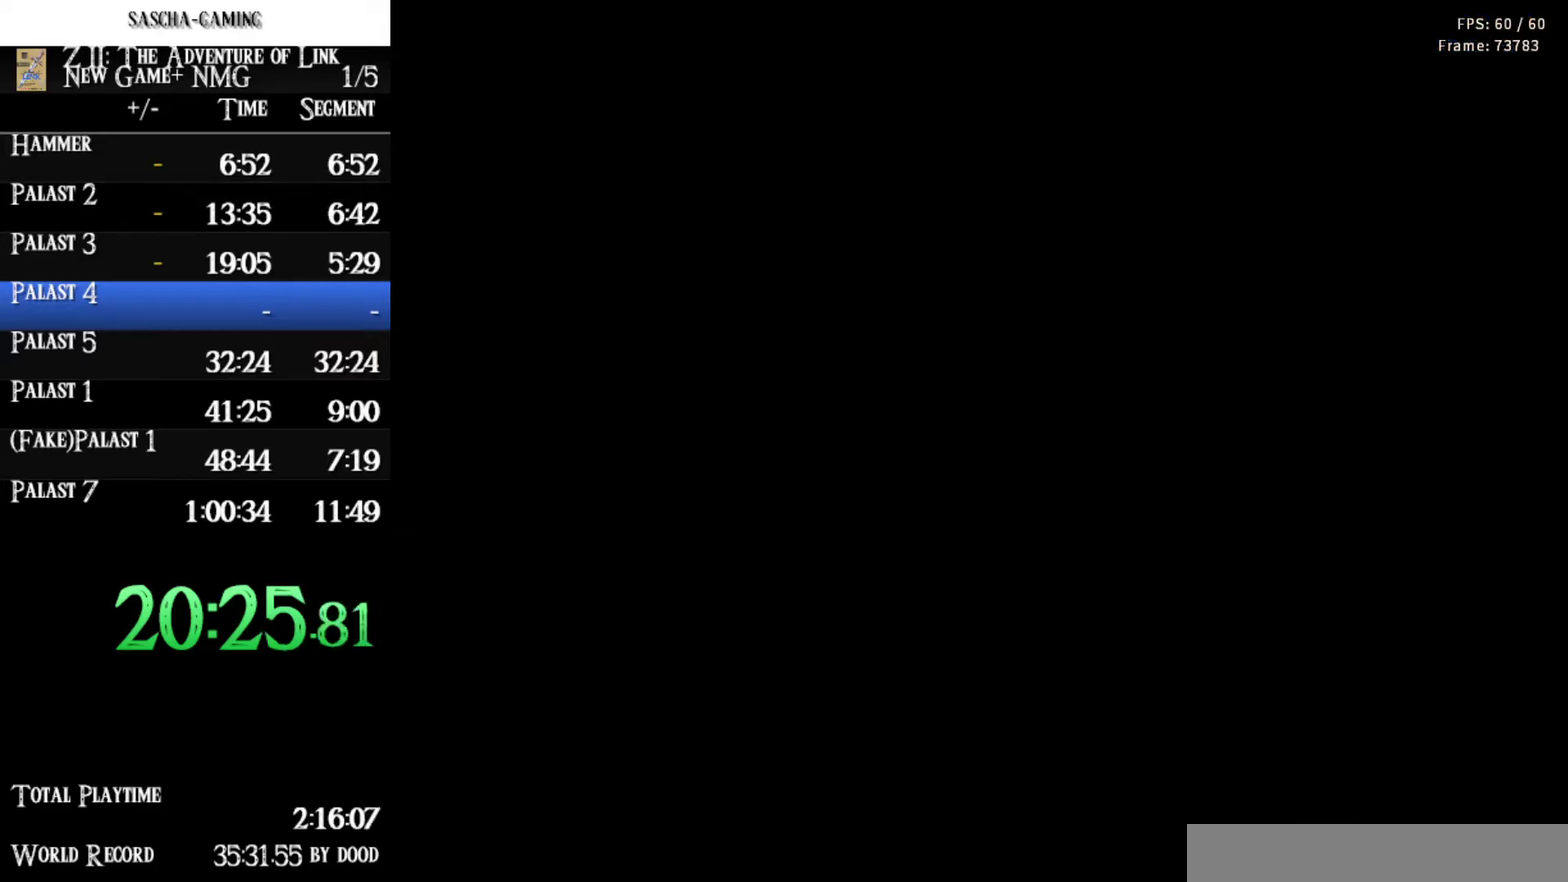
{"buttons": ["DPAD_RIGHT"], "events": [[150, "DPAD_RIGHT", "down"]]}
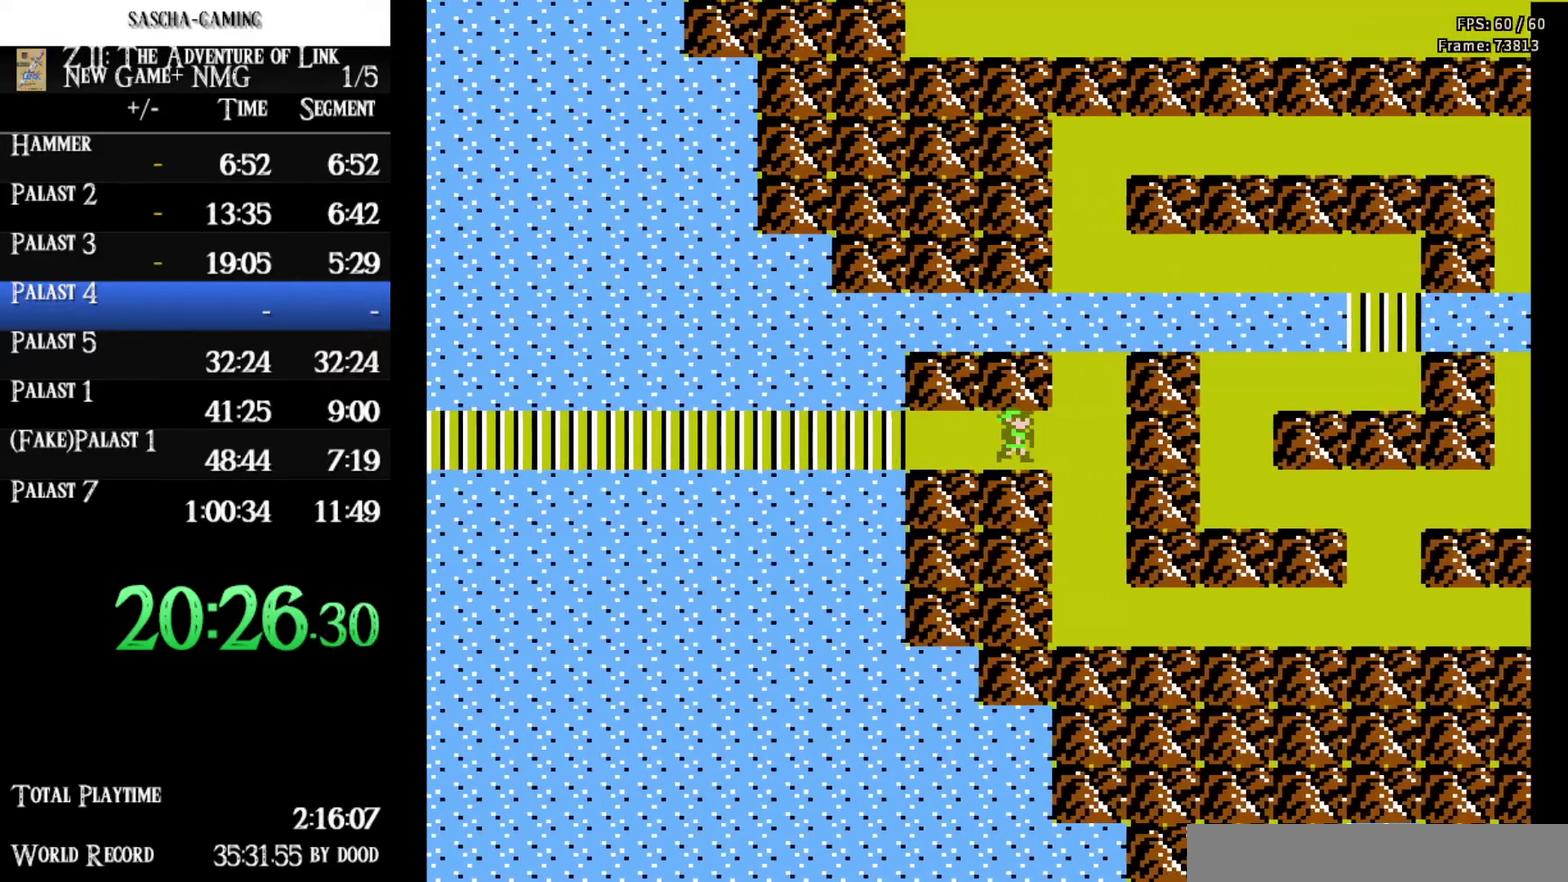
{"buttons": ["DPAD_DOWN"], "events": [[183, "DPAD_DOWN", "down"], [183, "DPAD_RIGHT", "up"]]}
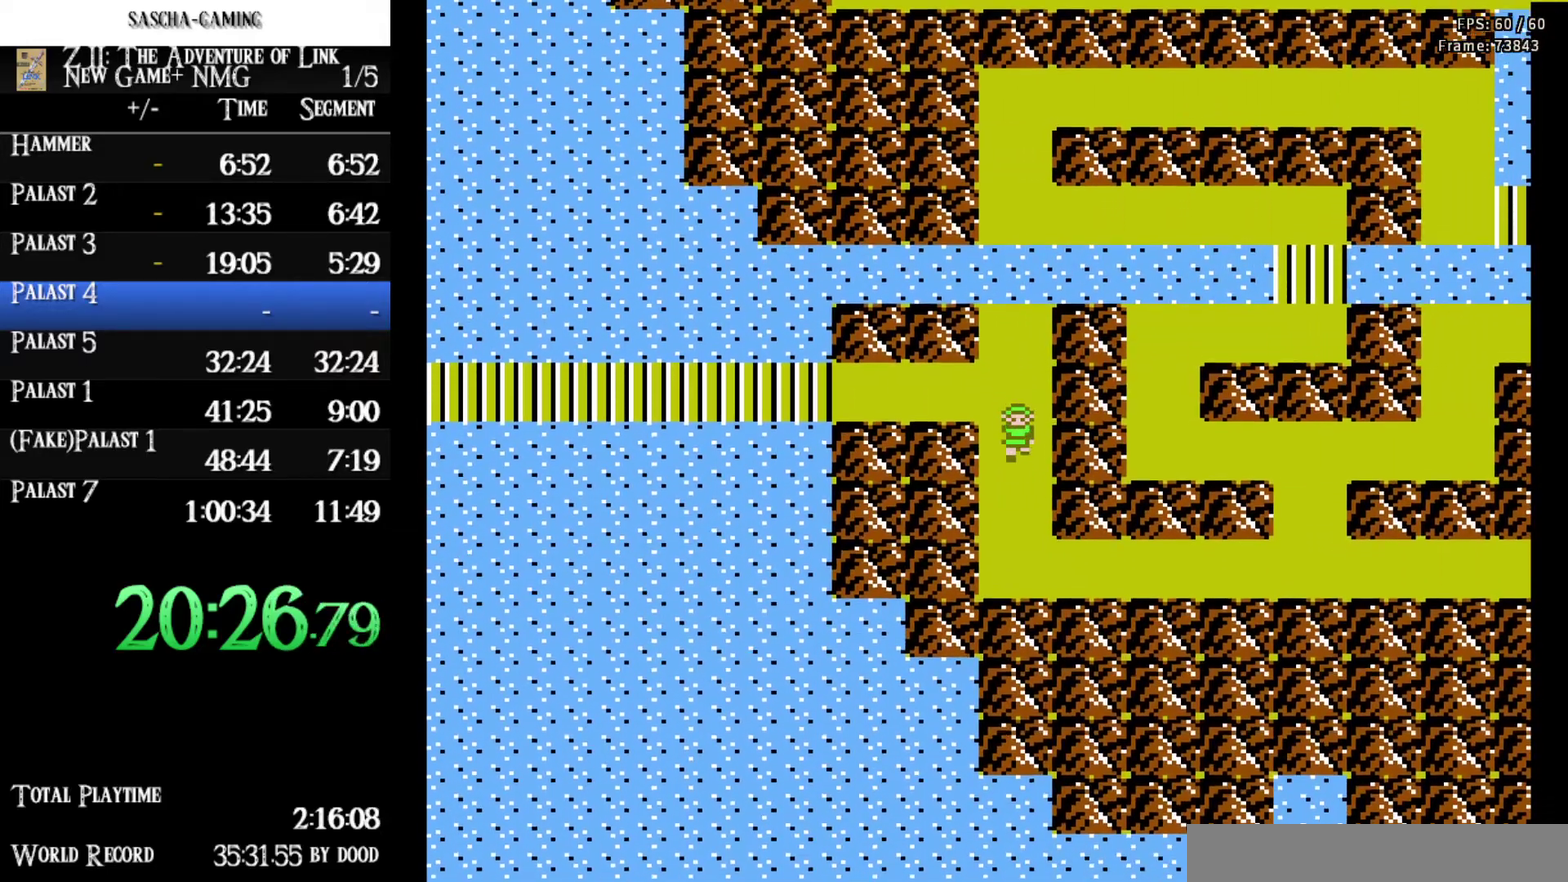
{"buttons": ["DPAD_RIGHT"], "events": [[400, "DPAD_RIGHT", "down"], [450, "DPAD_DOWN", "up"]]}
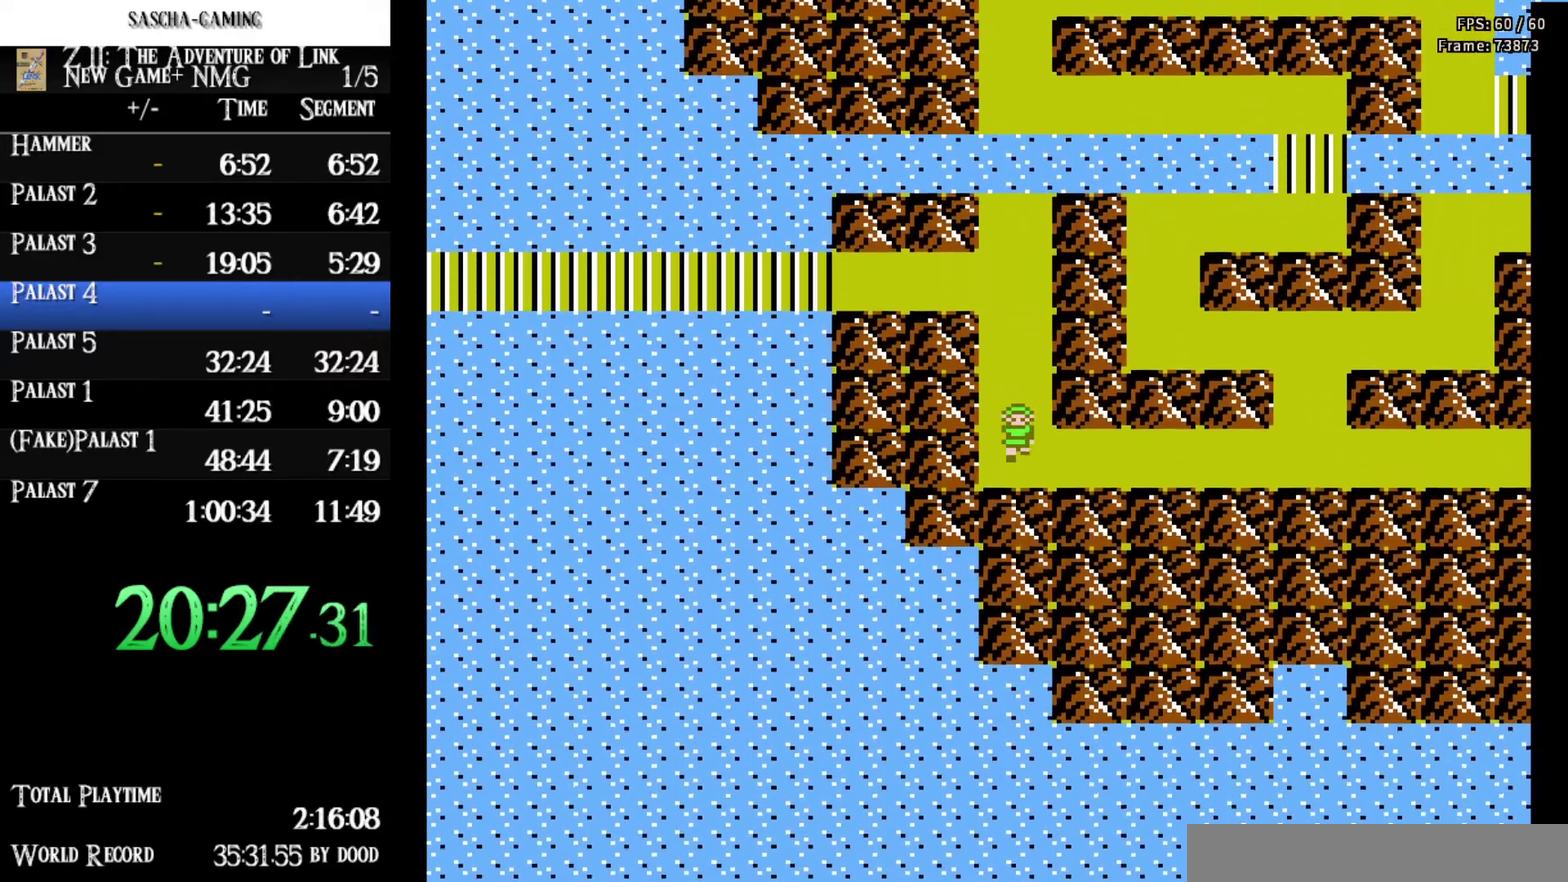
{"buttons": ["DPAD_RIGHT"], "events": []}
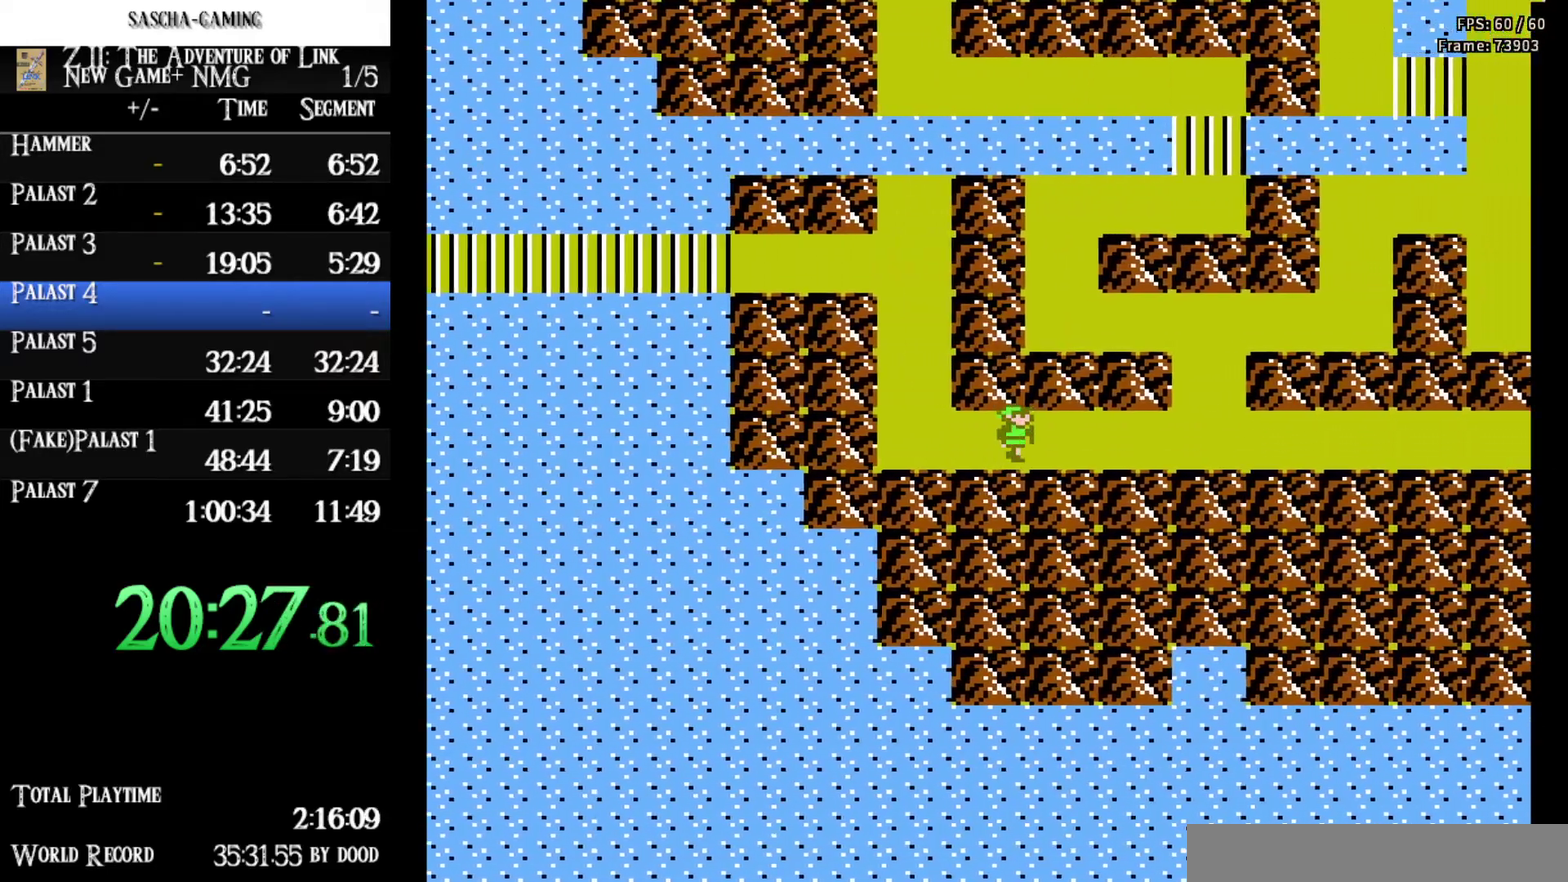
{"buttons": ["DPAD_RIGHT"], "events": []}
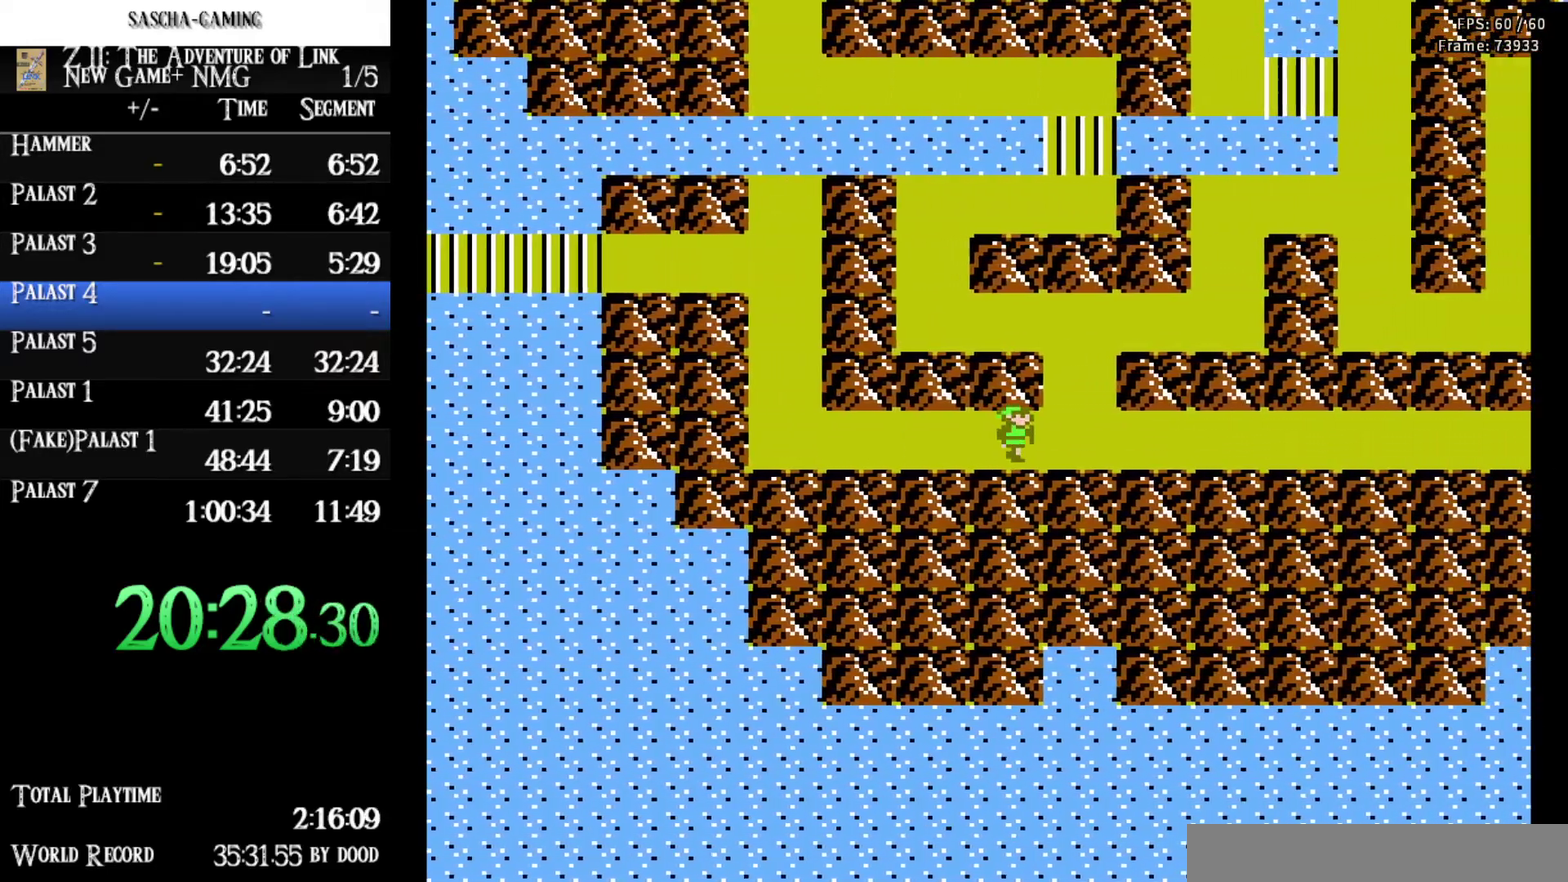
{"buttons": ["DPAD_RIGHT"], "events": []}
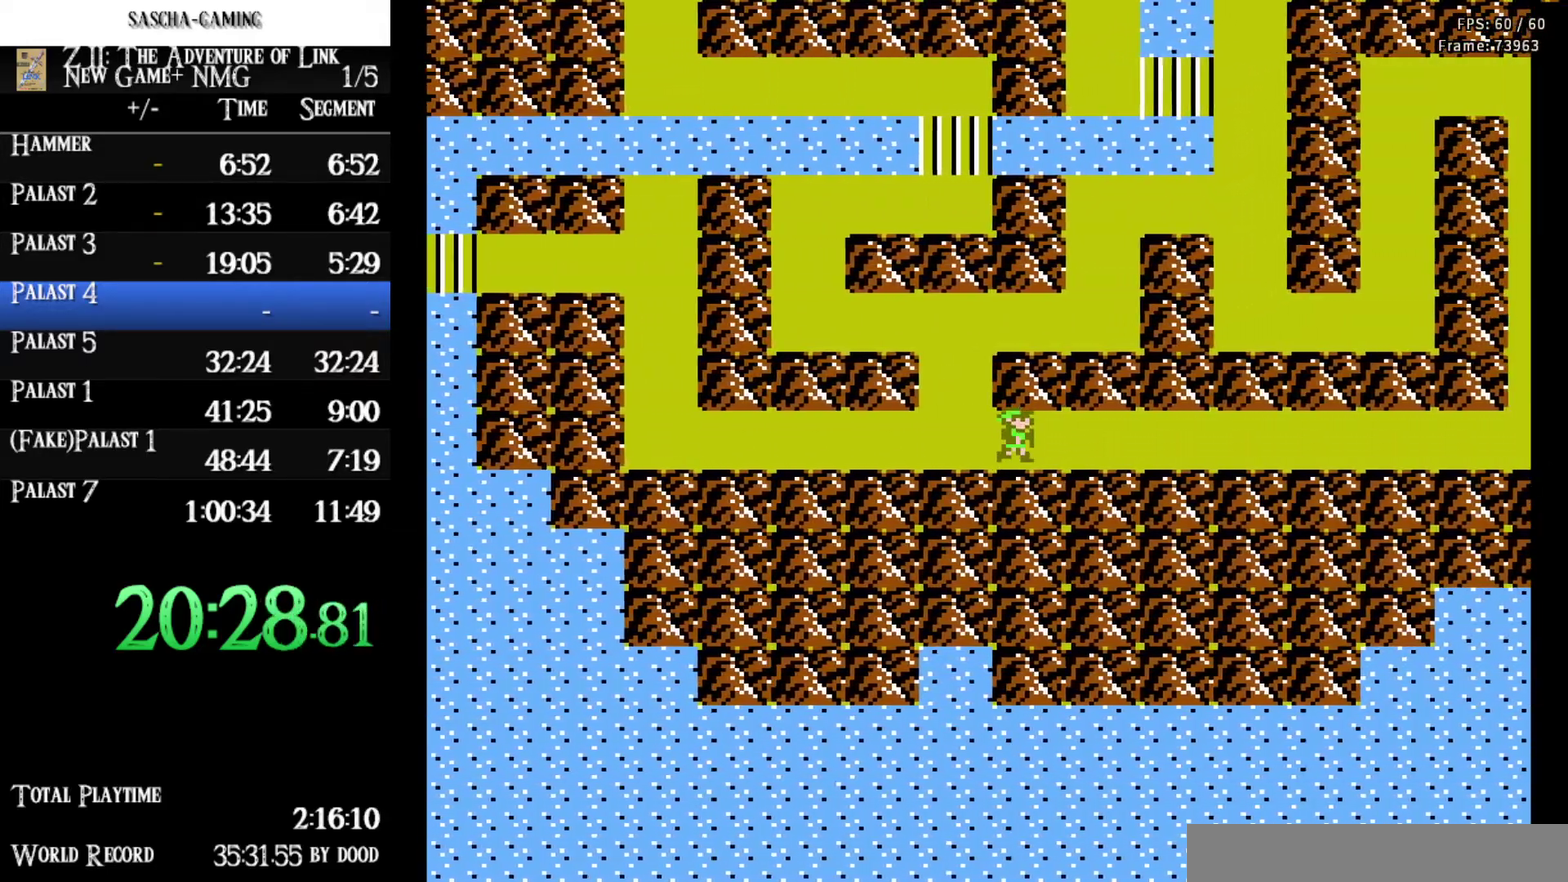
{"buttons": ["DPAD_RIGHT"], "events": []}
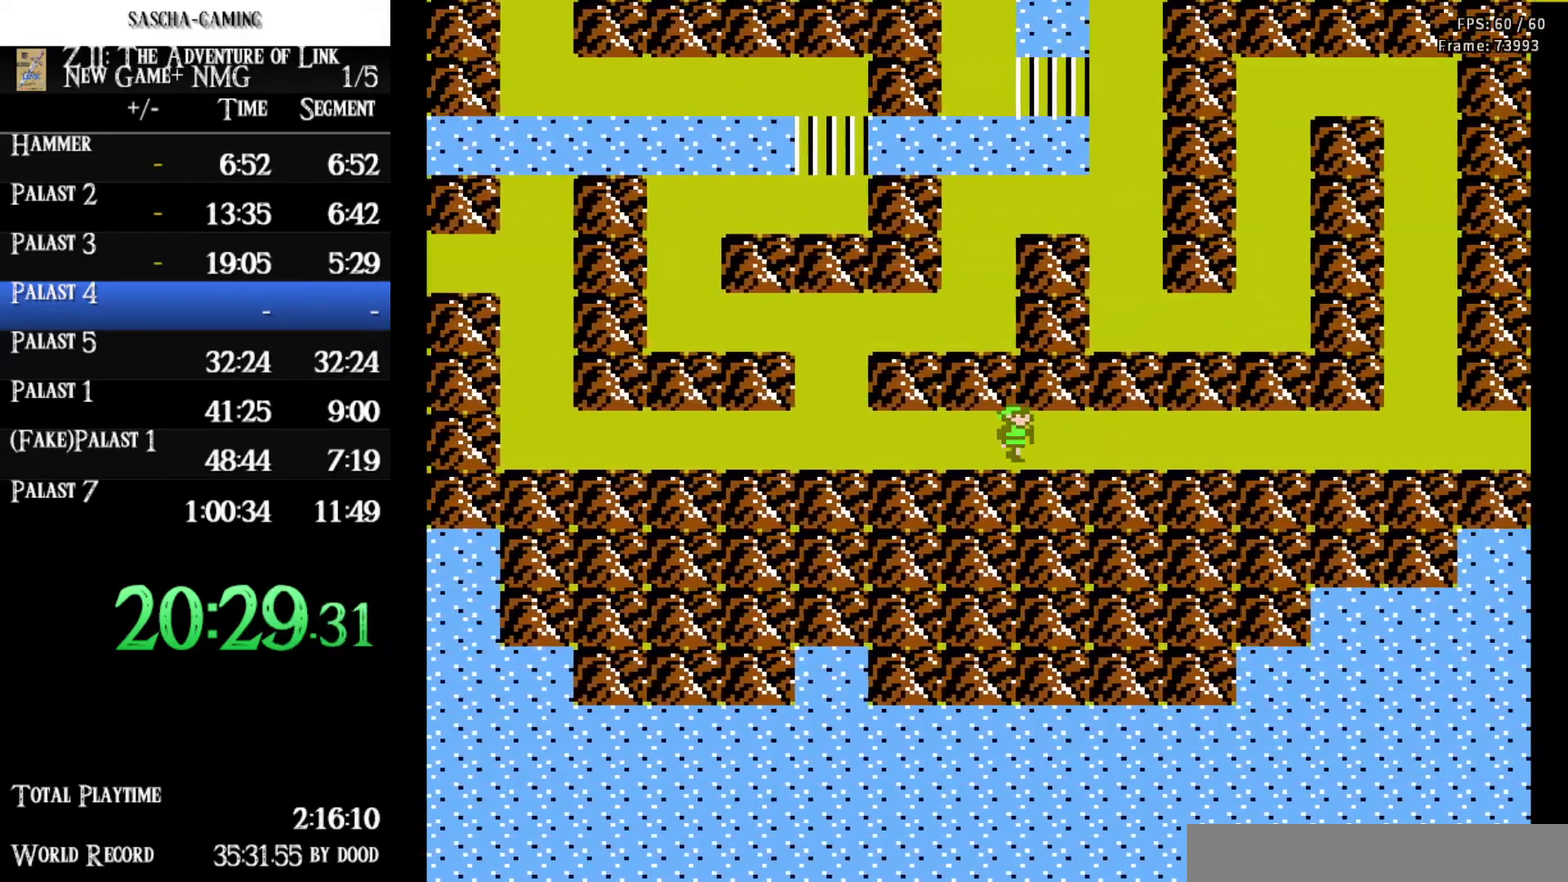
{"buttons": ["DPAD_RIGHT"], "events": []}
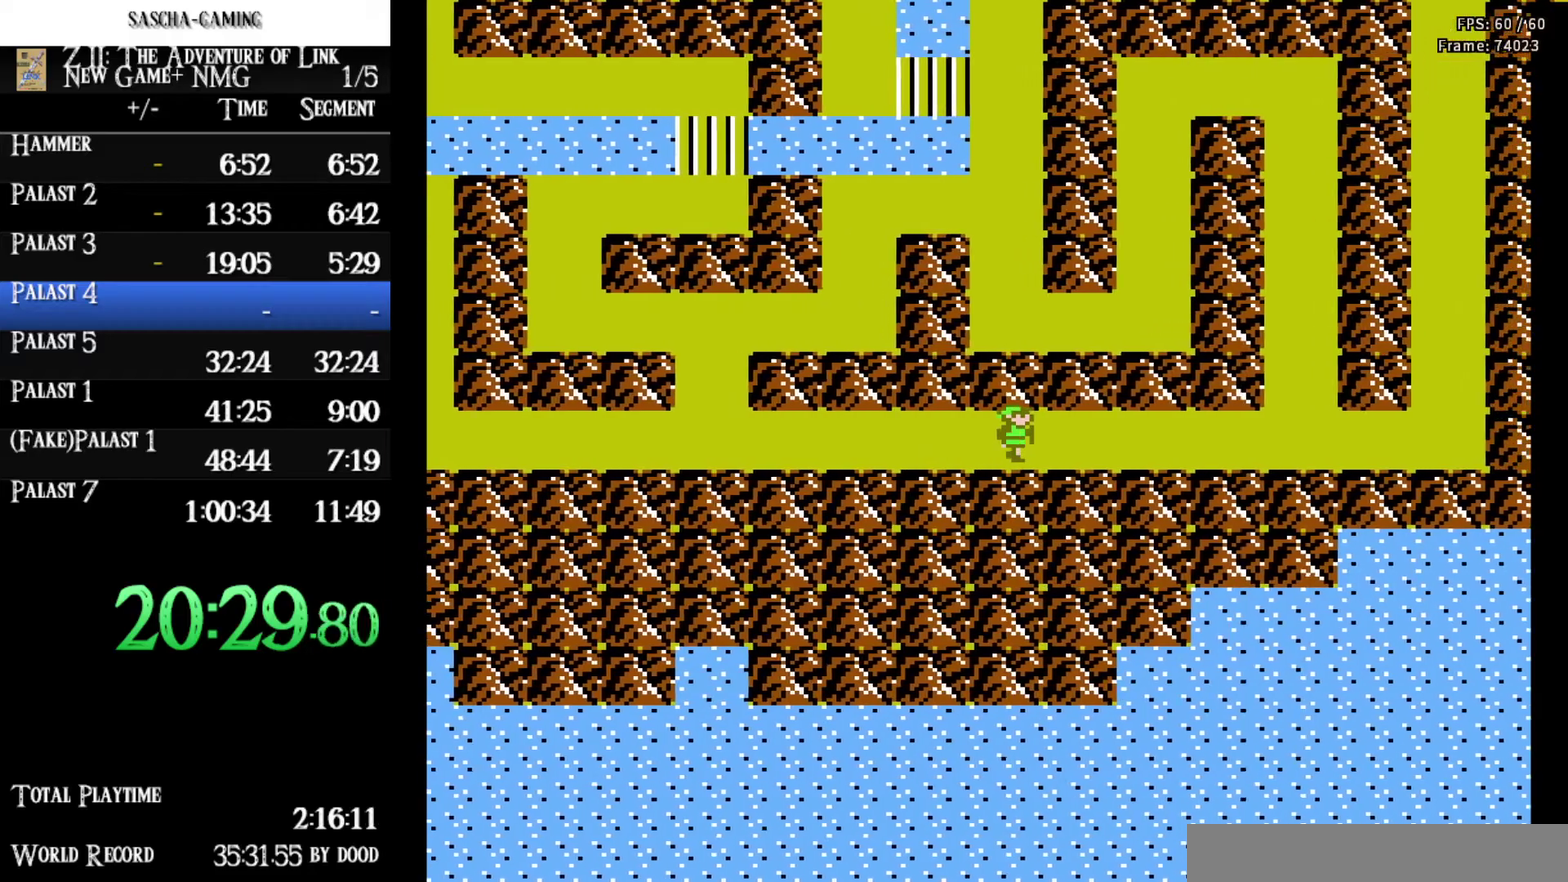
{"buttons": ["DPAD_RIGHT"], "events": []}